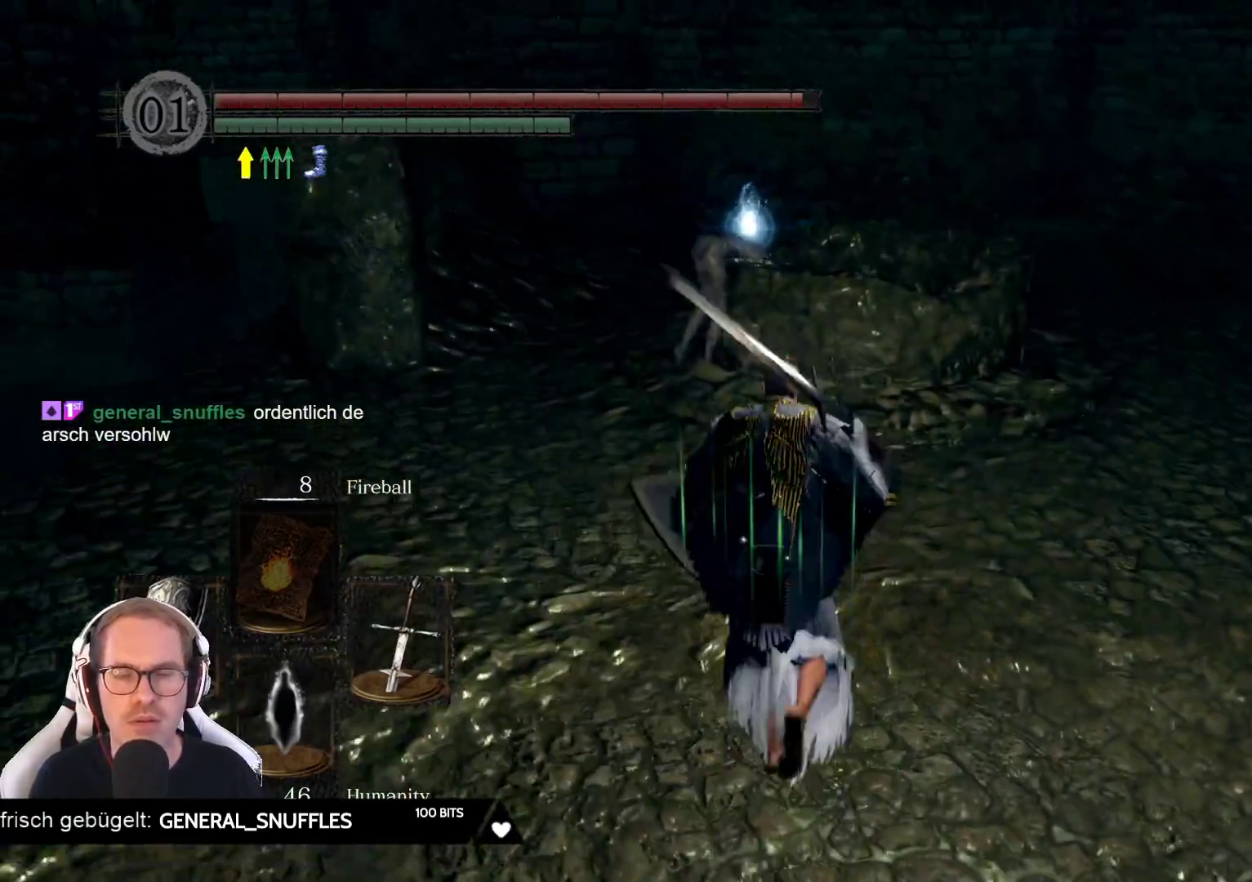
Gameplay with a controller (Xbox layout); each line is a JSON object with the inputs held at the frame after it. "events" lists button and stick changes between this image and that frame as [ms after this image, input, new state], when the widget could be followed in between. Not read: L3 START Z.
{"buttons": [], "left_stick": "up-left", "right_stick": "center", "events": [[50, "right_stick", "up-right"], [100, "left_stick", "up-left"], [183, "right_stick", "center"]]}
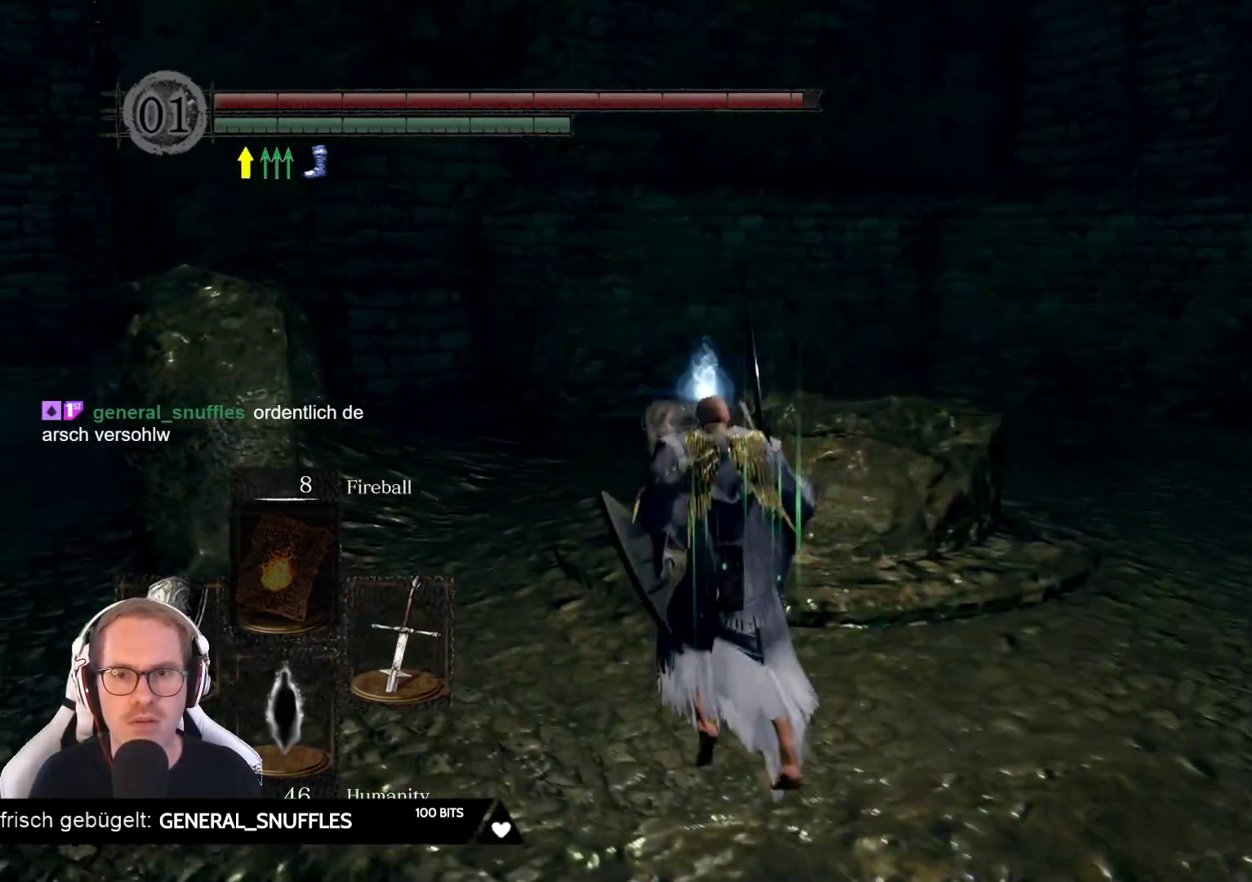
{"buttons": [], "left_stick": "center", "right_stick": "right", "events": [[50, "left_stick", "up"], [217, "right_stick", "right"], [450, "left_stick", "center"]]}
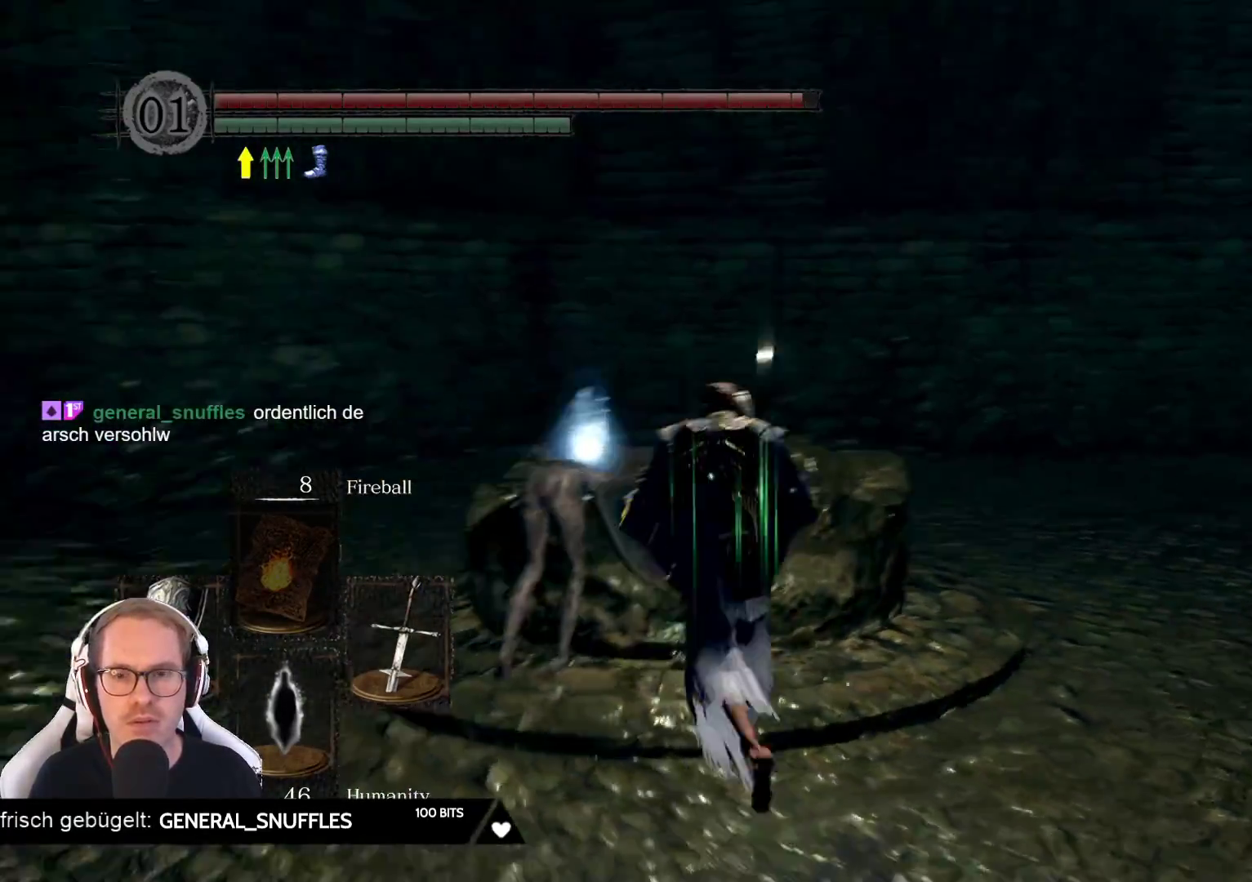
{"buttons": [], "left_stick": "center", "right_stick": "center", "events": [[33, "right_stick", "center"], [133, "left_stick", "left"], [300, "left_stick", "center"], [333, "A", "down"], [467, "A", "up"]]}
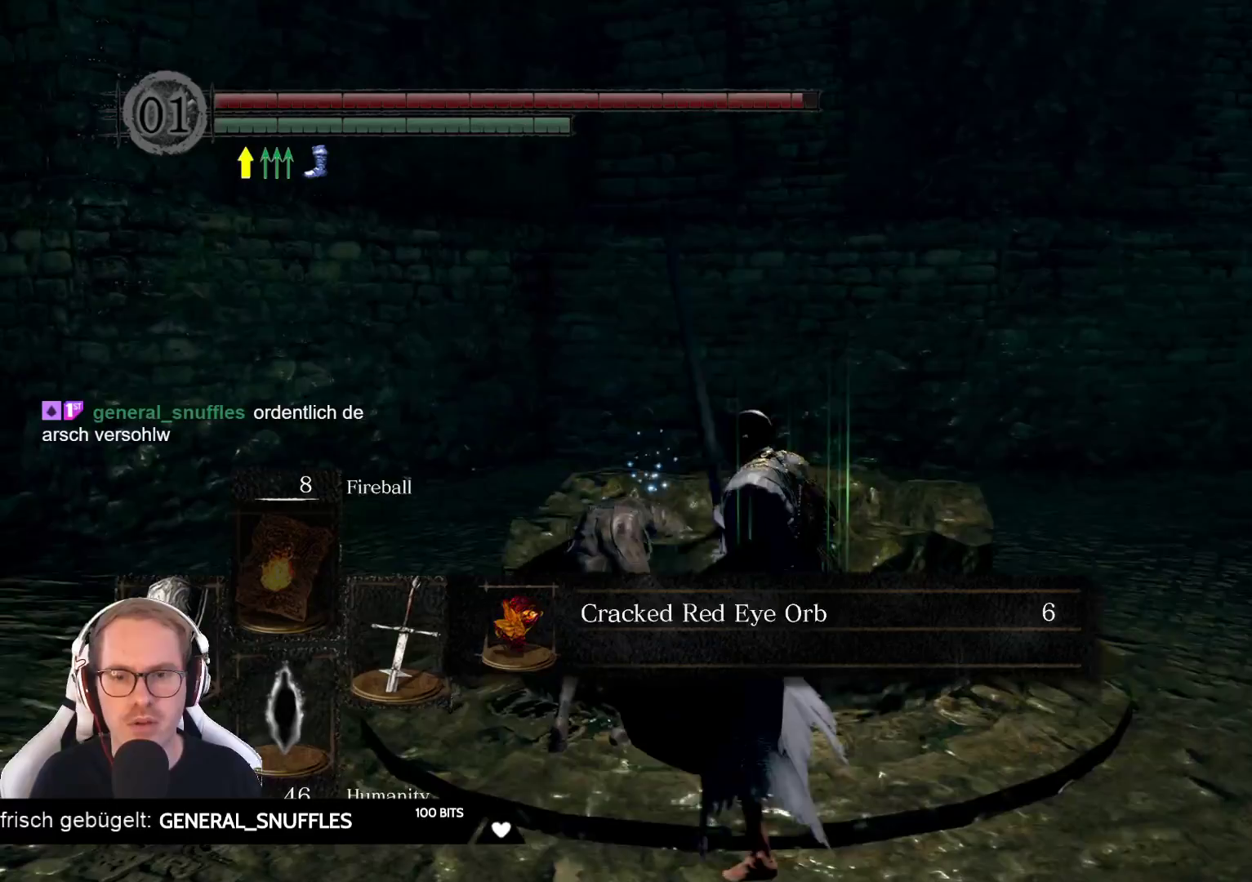
{"buttons": [], "left_stick": "center", "right_stick": "center", "events": []}
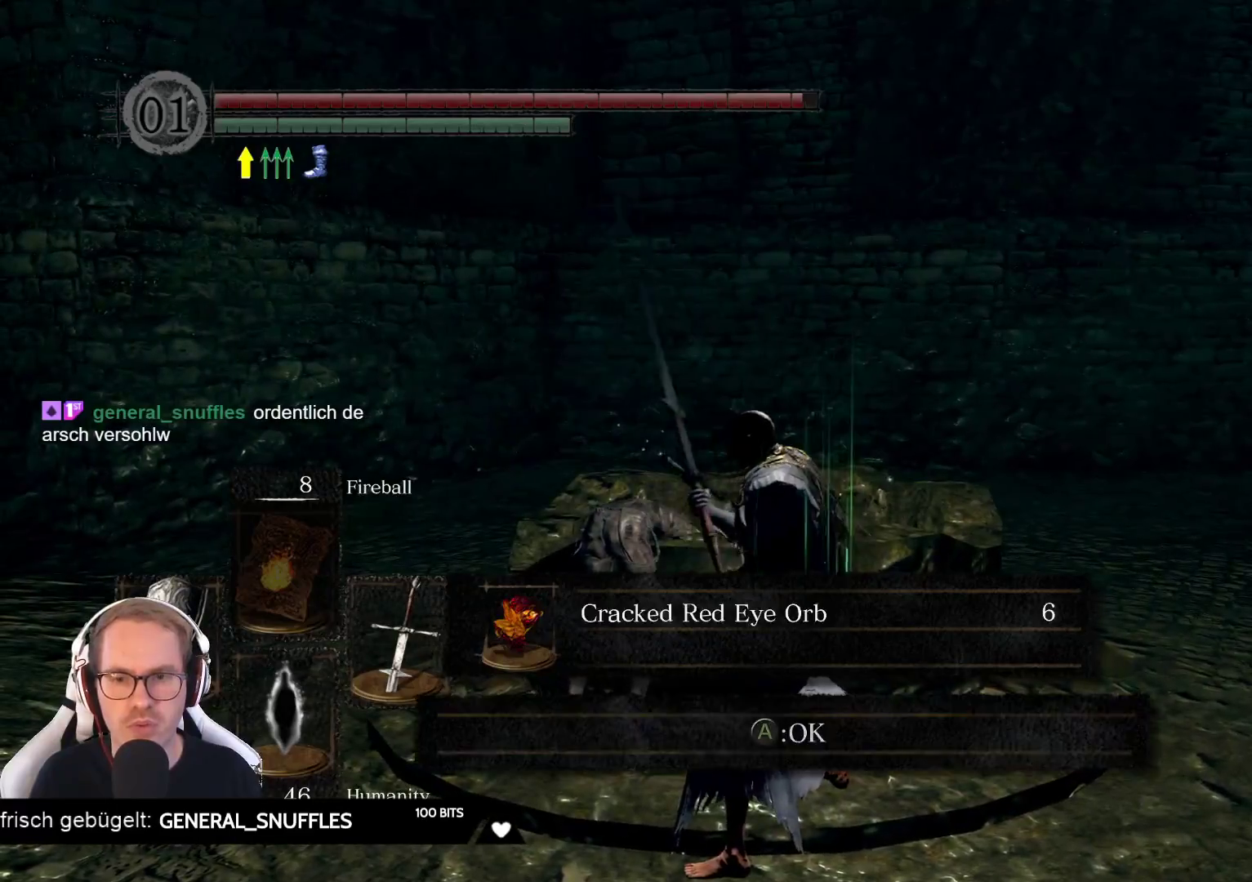
{"buttons": [], "left_stick": "up-right", "right_stick": "center", "events": [[200, "A", "down"], [300, "left_stick", "up-right"], [317, "A", "up"]]}
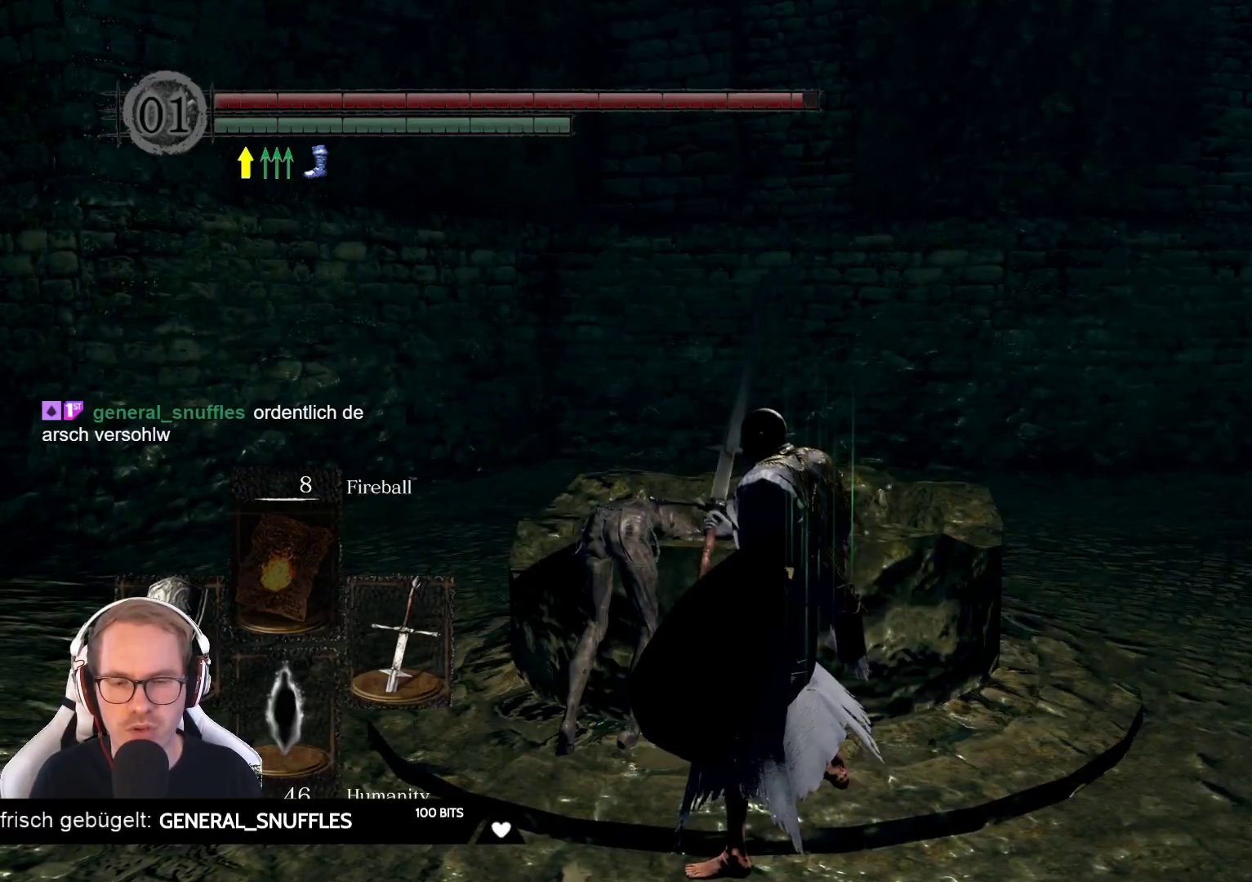
{"buttons": [], "left_stick": "up", "right_stick": "center", "events": [[50, "left_stick", "up"], [50, "right_stick", "down-right"], [483, "right_stick", "center"]]}
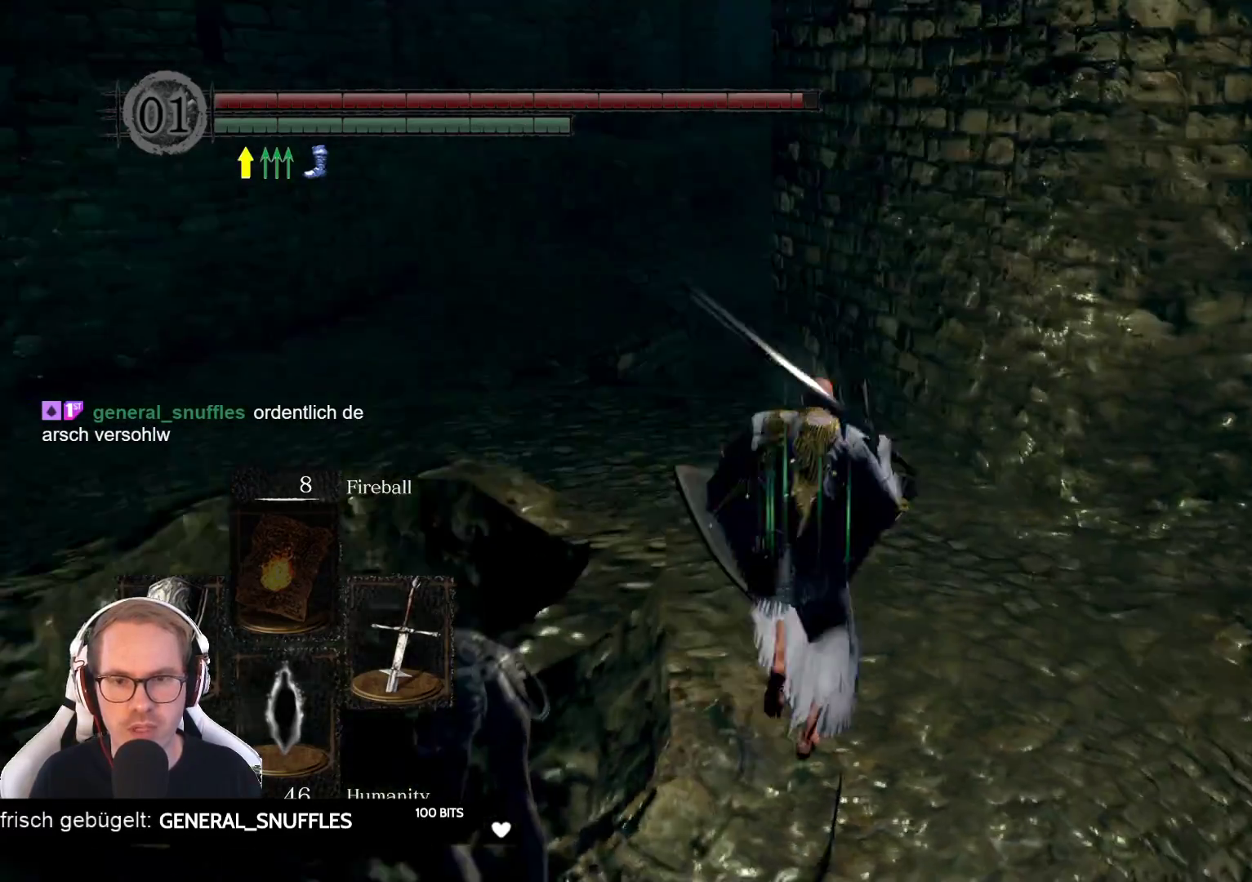
{"buttons": [], "left_stick": "up", "right_stick": "center", "events": []}
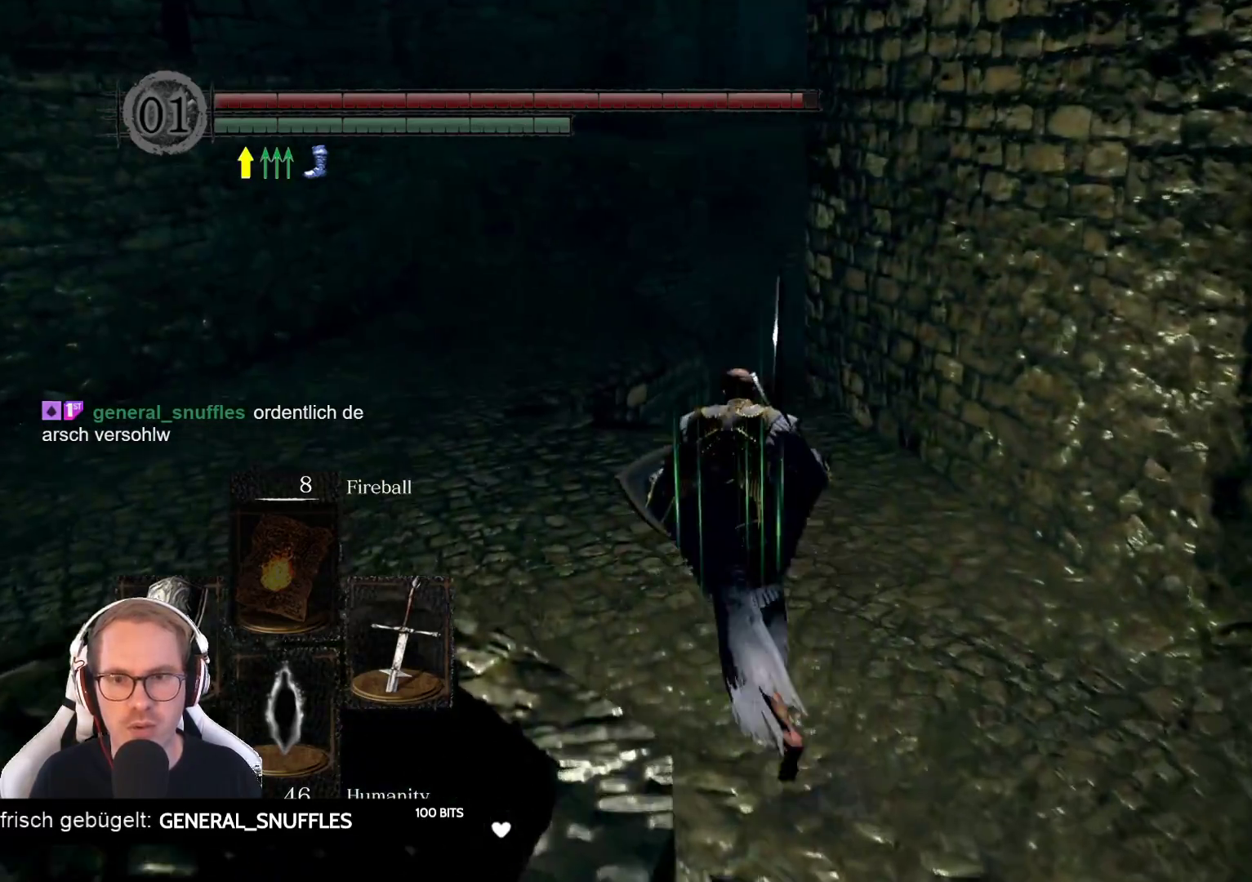
{"buttons": [], "left_stick": "up-left", "right_stick": "left", "events": [[17, "left_stick", "up-left"], [183, "right_stick", "left"]]}
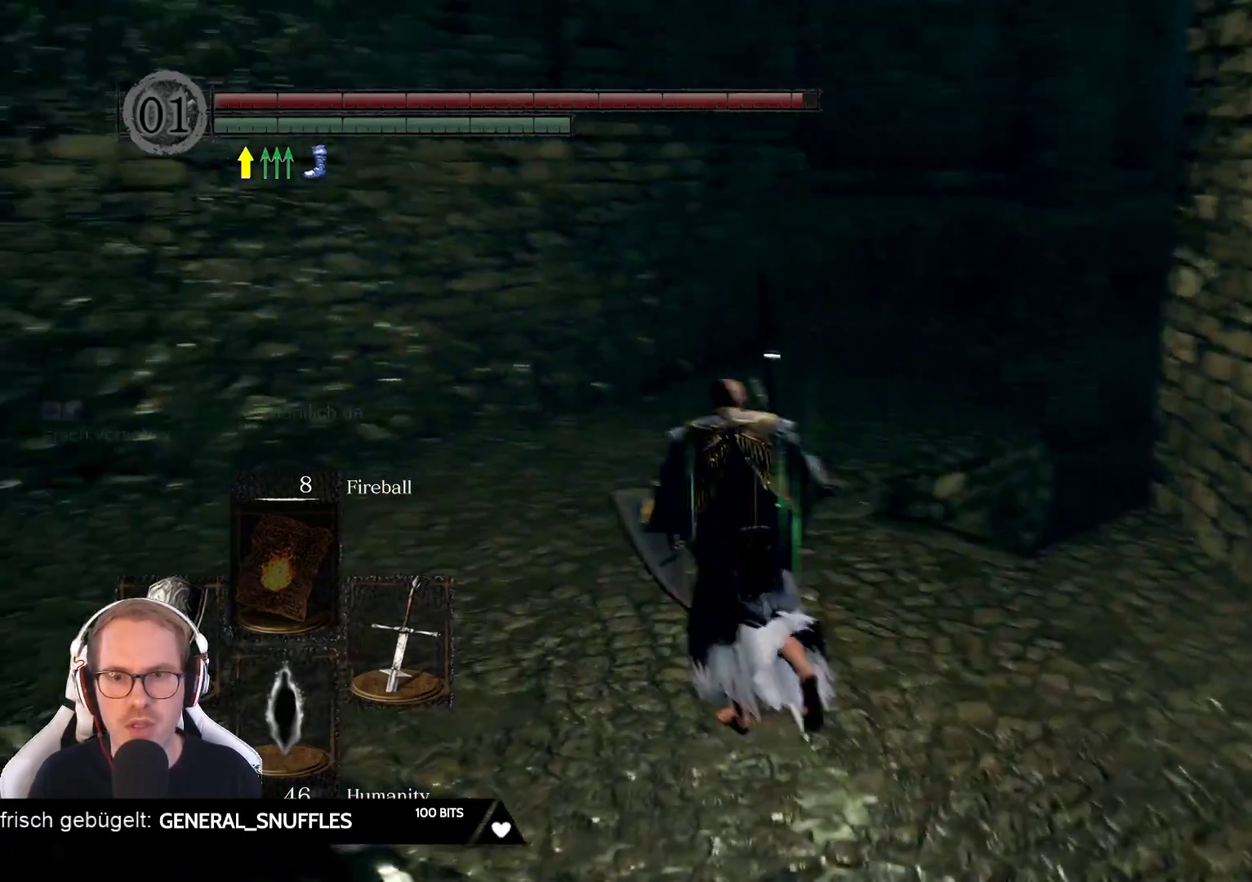
{"buttons": [], "left_stick": "up", "right_stick": "right", "events": [[33, "left_stick", "up"], [83, "right_stick", "center"], [483, "right_stick", "right"]]}
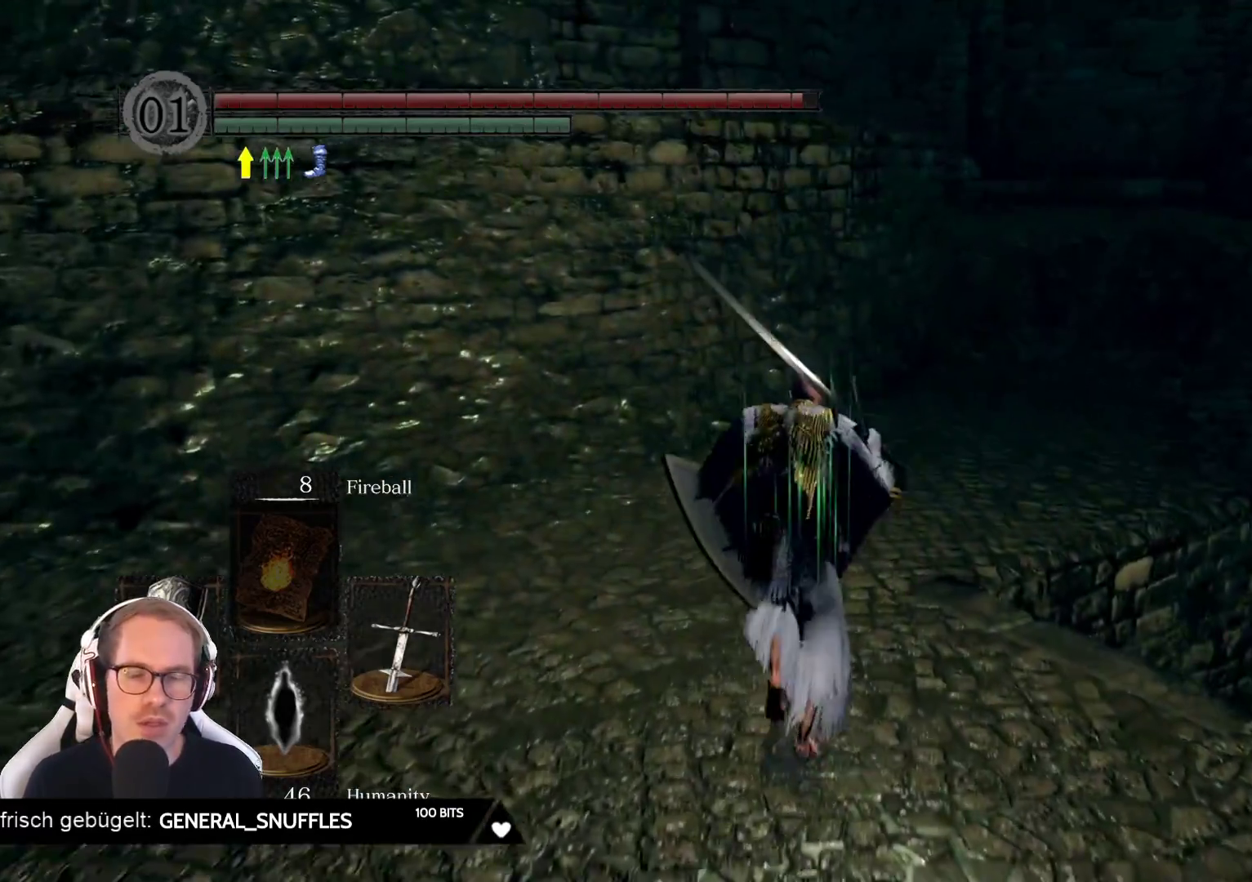
{"buttons": [], "left_stick": "up", "right_stick": "center", "events": [[33, "right_stick", "down-right"], [350, "right_stick", "center"]]}
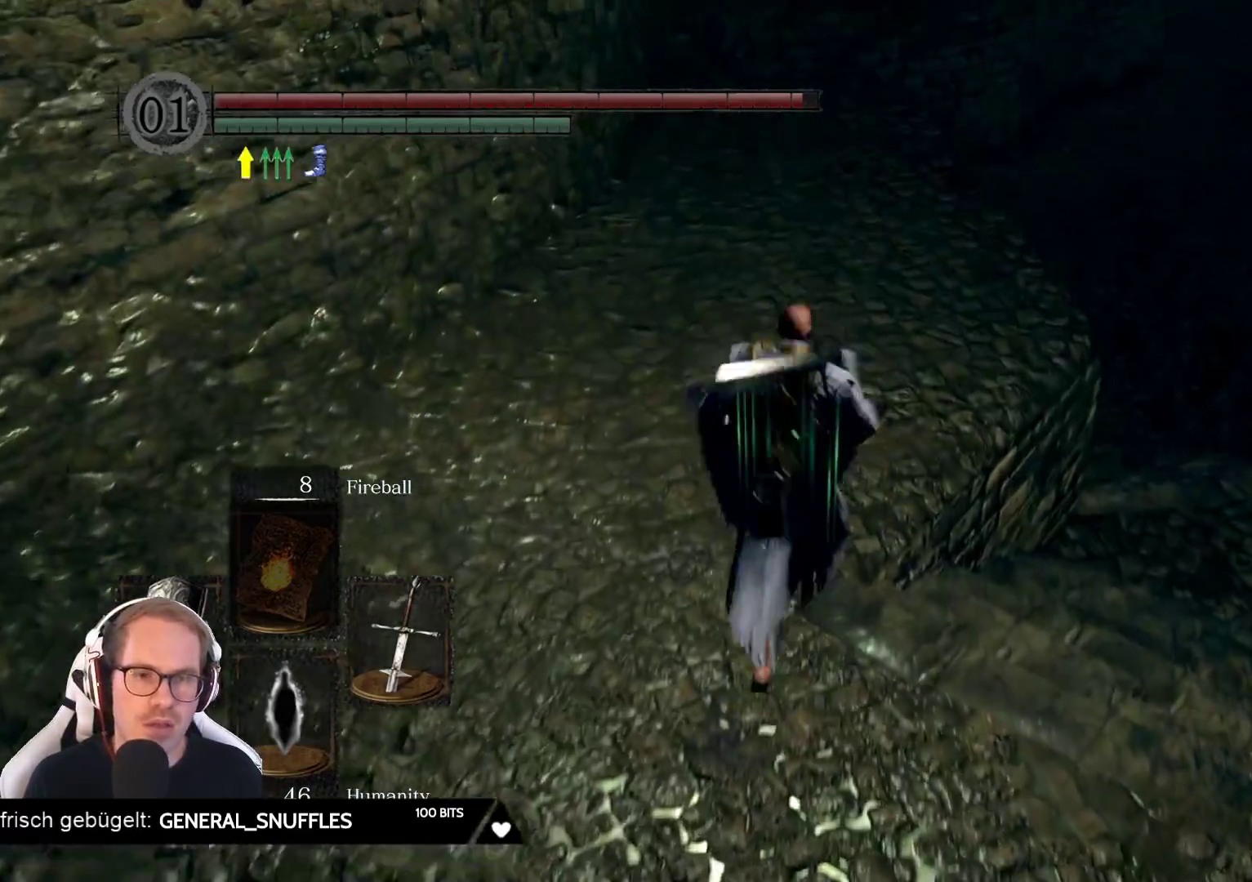
{"buttons": [], "left_stick": "up-right", "right_stick": "center", "events": [[83, "right_stick", "down-right"], [100, "left_stick", "up-right"], [417, "right_stick", "center"]]}
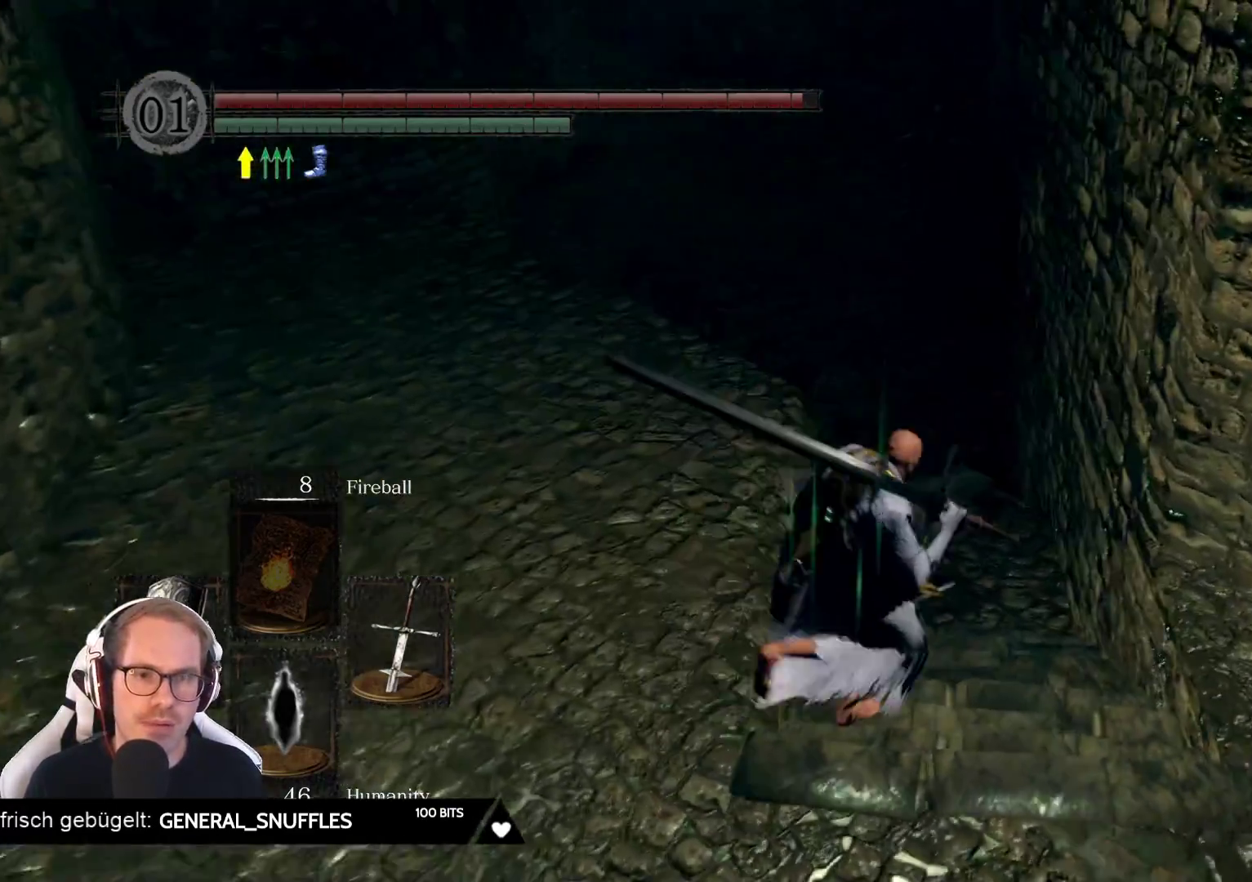
{"buttons": [], "left_stick": "up", "right_stick": "center", "events": [[67, "left_stick", "up"], [167, "right_stick", "down-left"], [367, "right_stick", "center"]]}
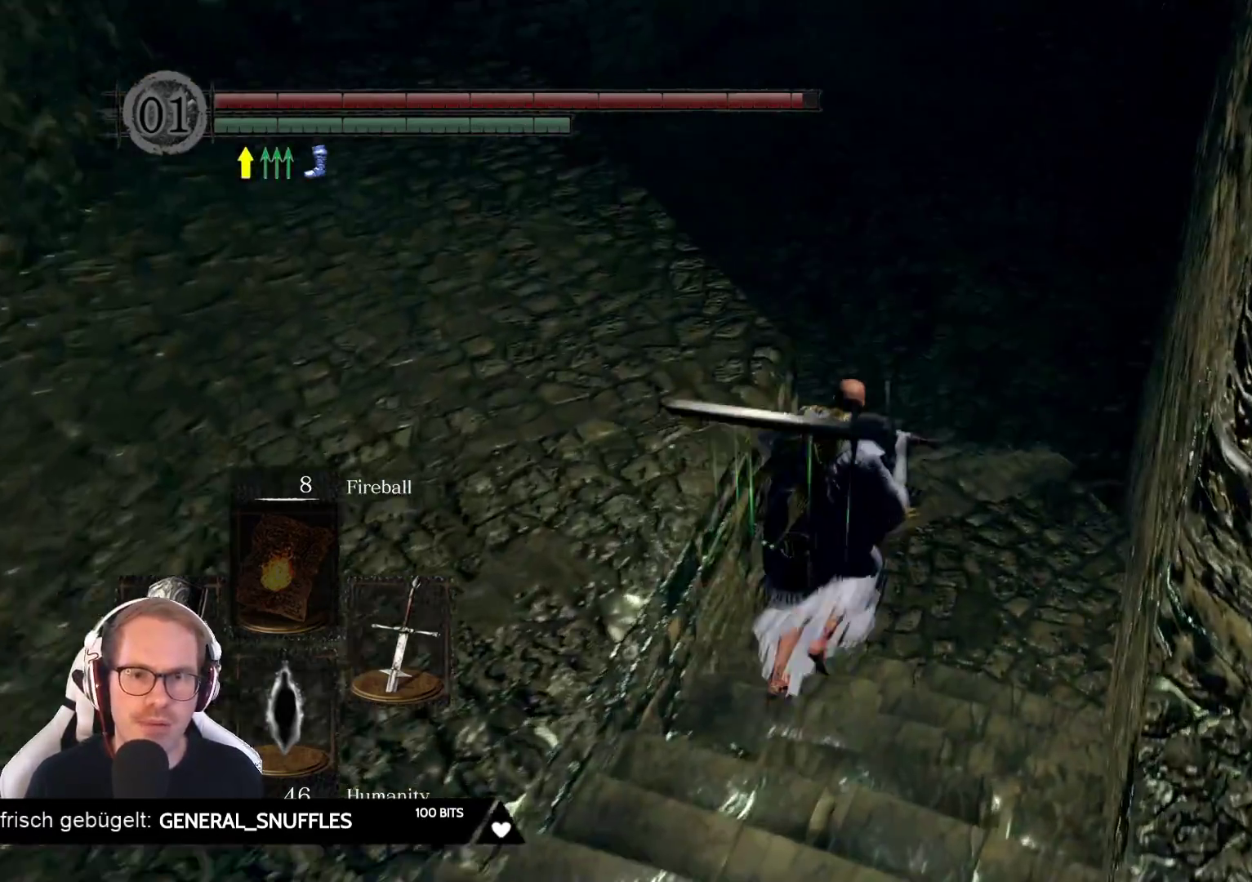
{"buttons": [], "left_stick": "up", "right_stick": "center", "events": [[50, "right_stick", "down-left"], [267, "right_stick", "center"]]}
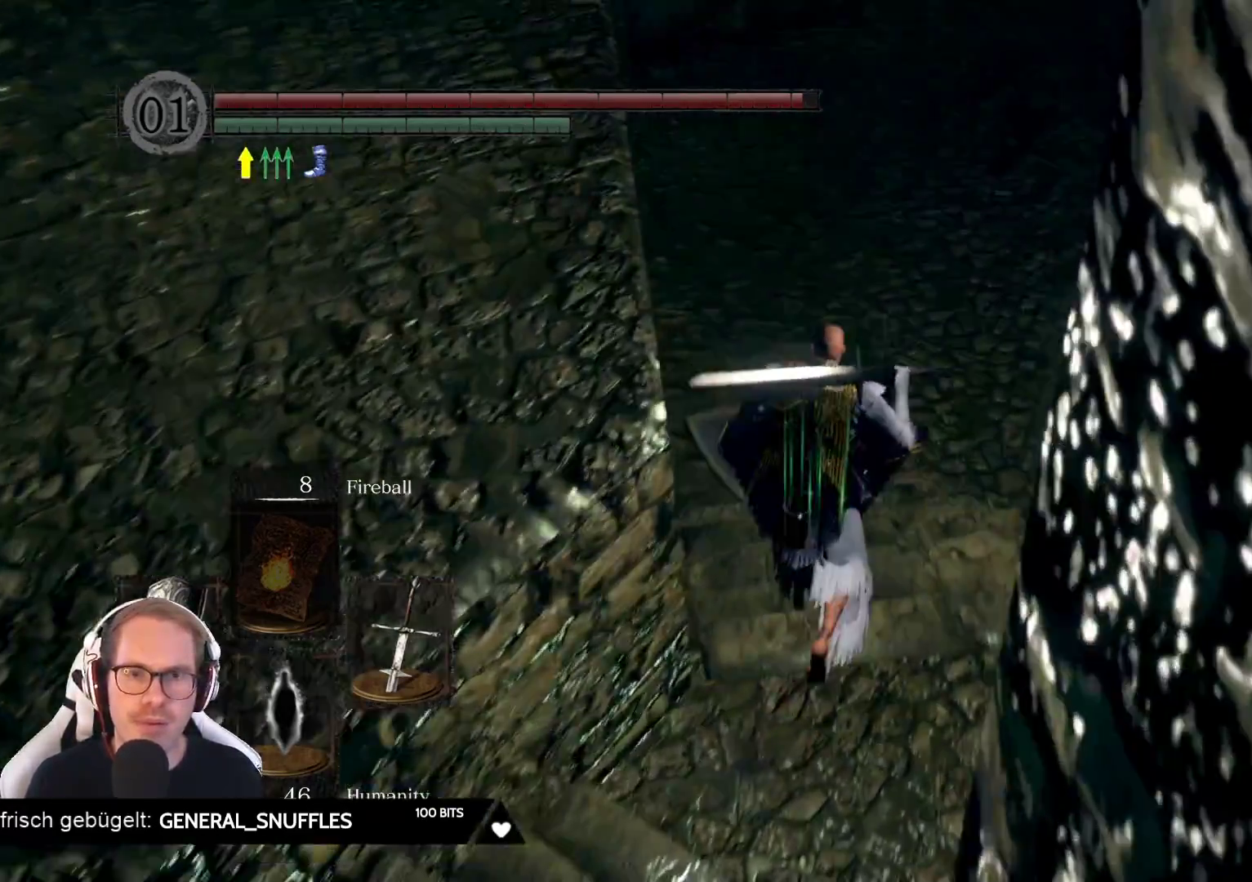
{"buttons": [], "left_stick": "up", "right_stick": "center", "events": [[267, "right_stick", "up-right"], [450, "right_stick", "center"]]}
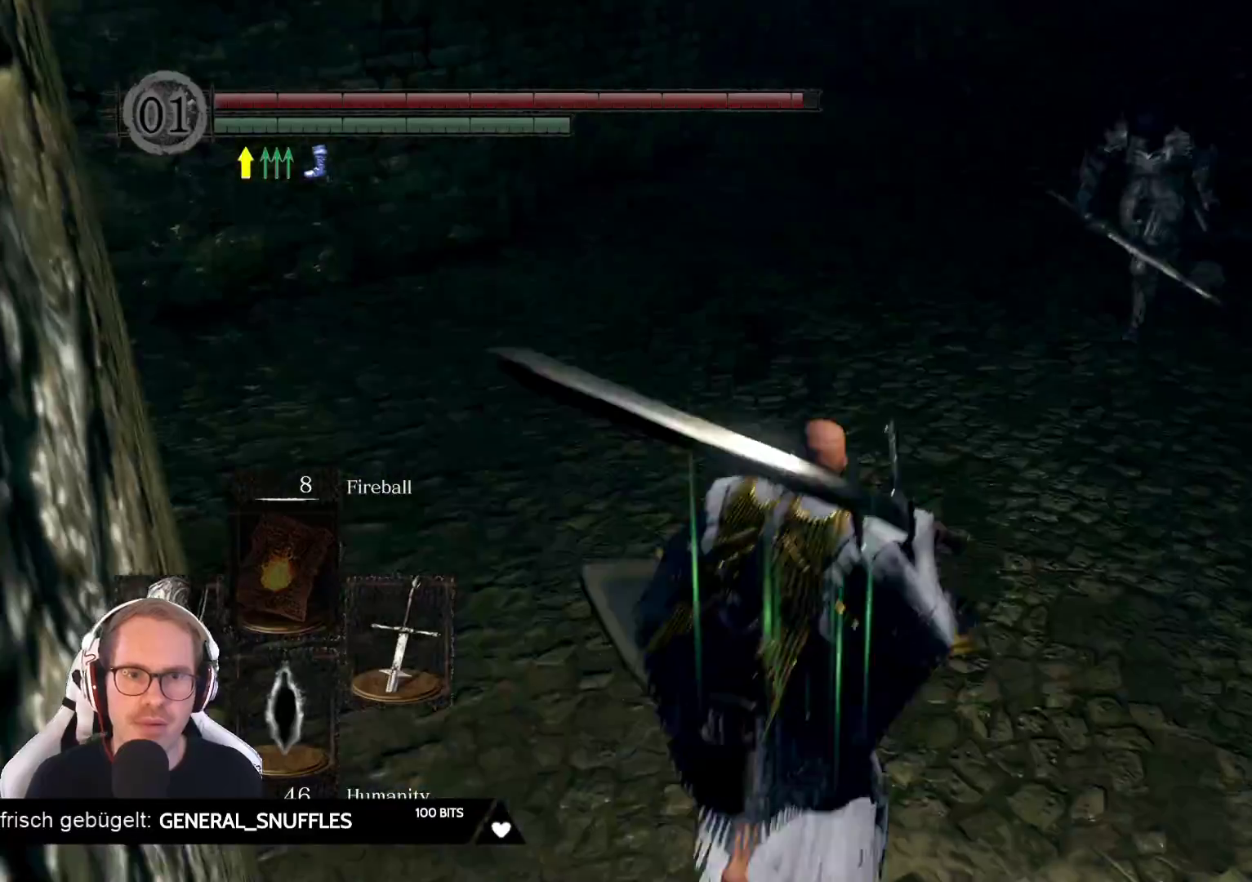
{"buttons": [], "left_stick": "down", "right_stick": "left", "events": [[67, "left_stick", "center"], [133, "left_stick", "down-right"], [283, "right_stick", "left"], [300, "left_stick", "down"]]}
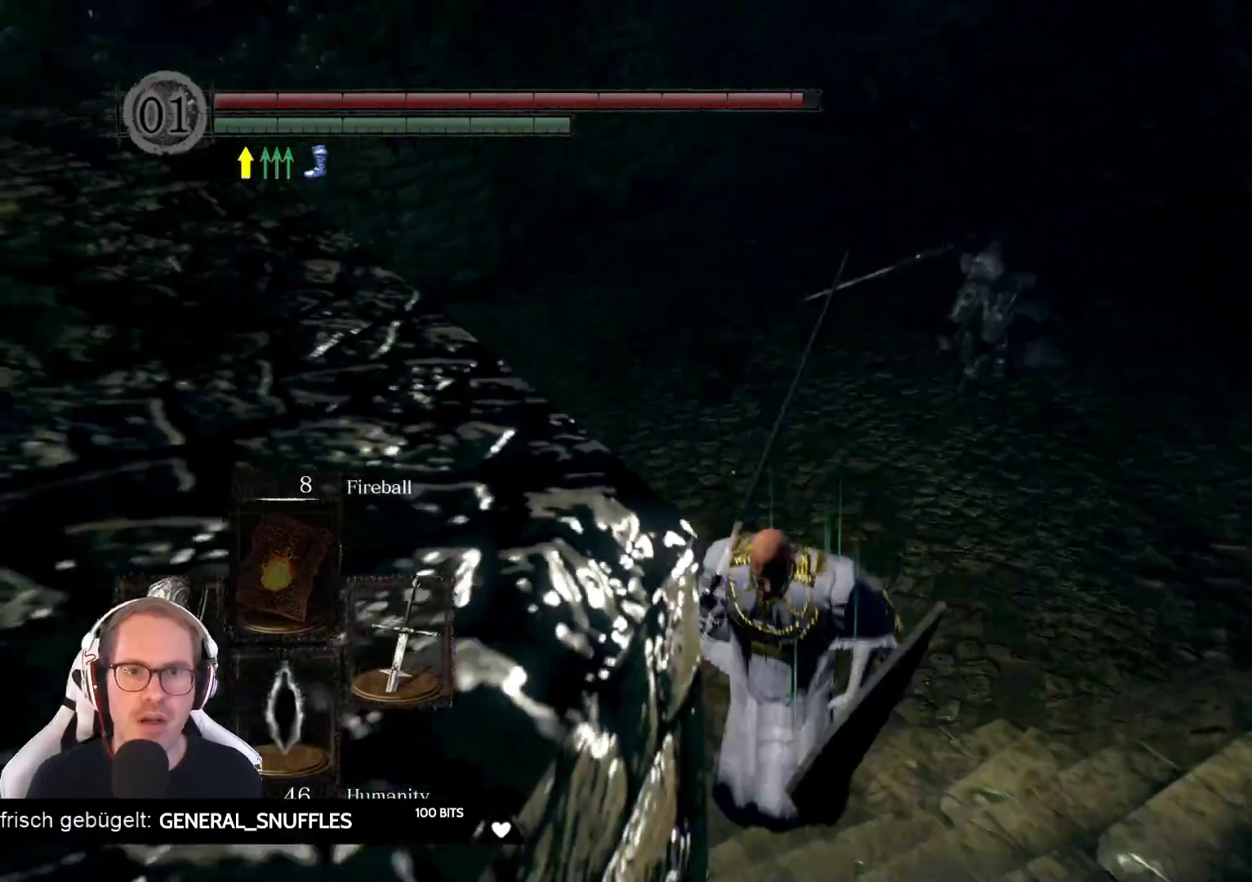
{"buttons": [], "left_stick": "down", "right_stick": "center", "events": [[17, "right_stick", "center"], [200, "right_stick", "left"], [333, "right_stick", "center"]]}
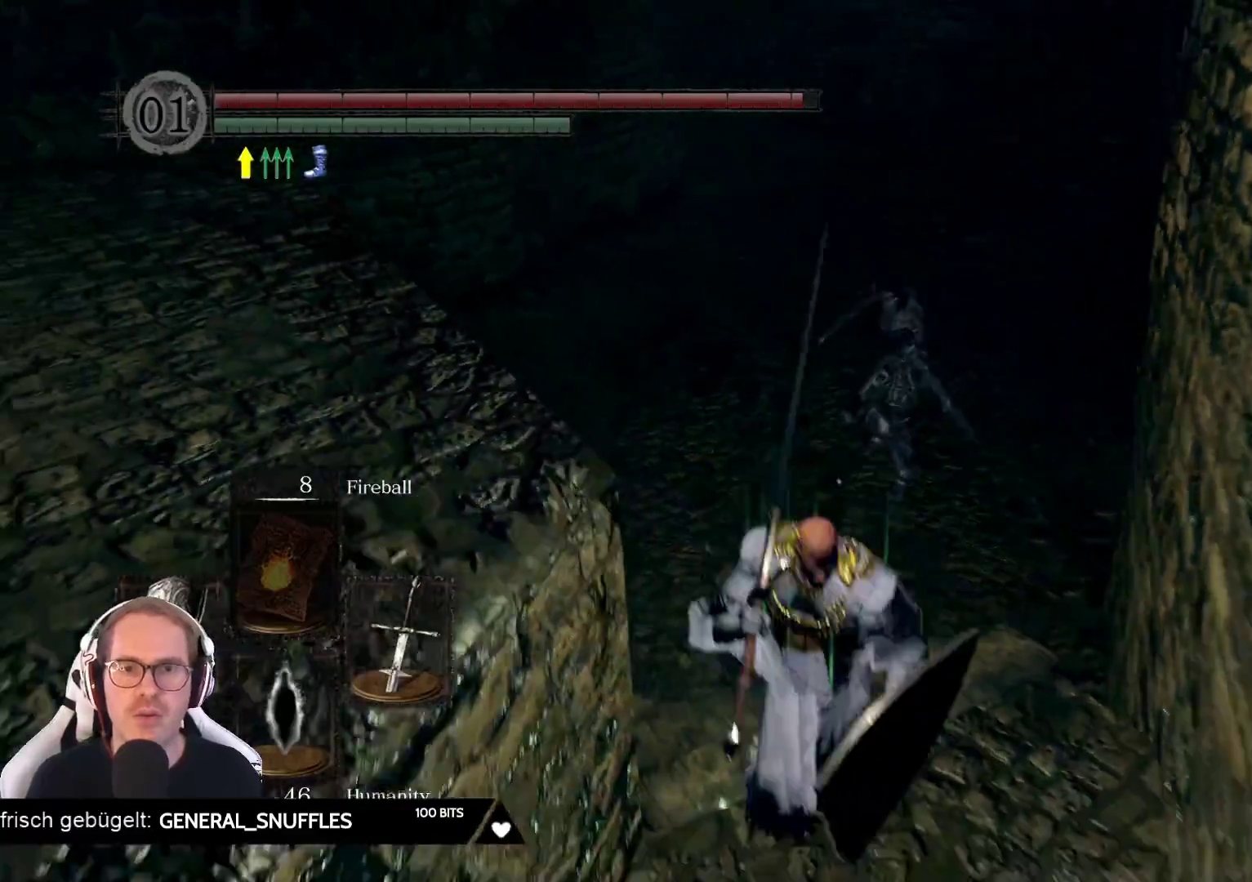
{"buttons": [], "left_stick": "down-left", "right_stick": "center", "events": [[417, "left_stick", "down-left"]]}
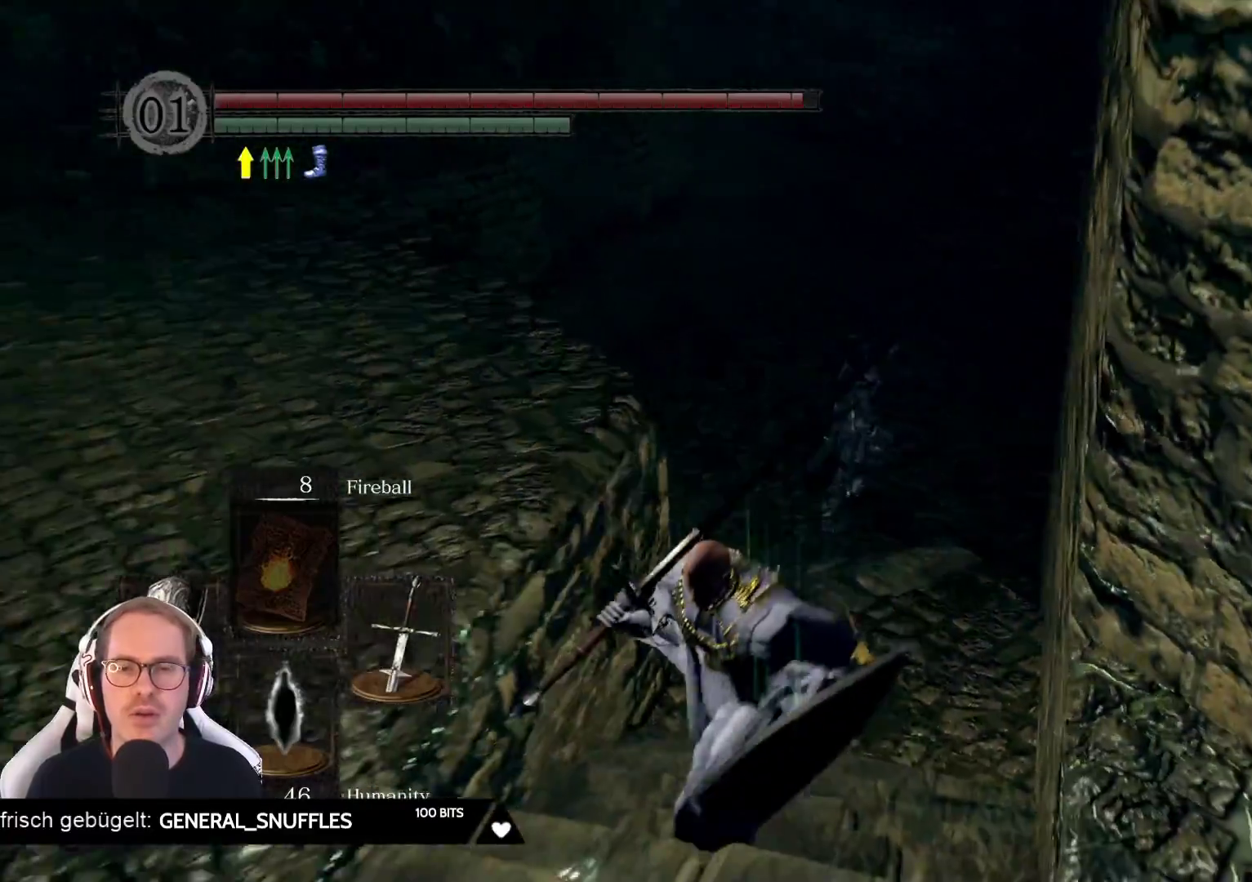
{"buttons": [], "left_stick": "up-left", "right_stick": "right", "events": [[367, "left_stick", "left"], [450, "right_stick", "right"], [483, "left_stick", "up-left"]]}
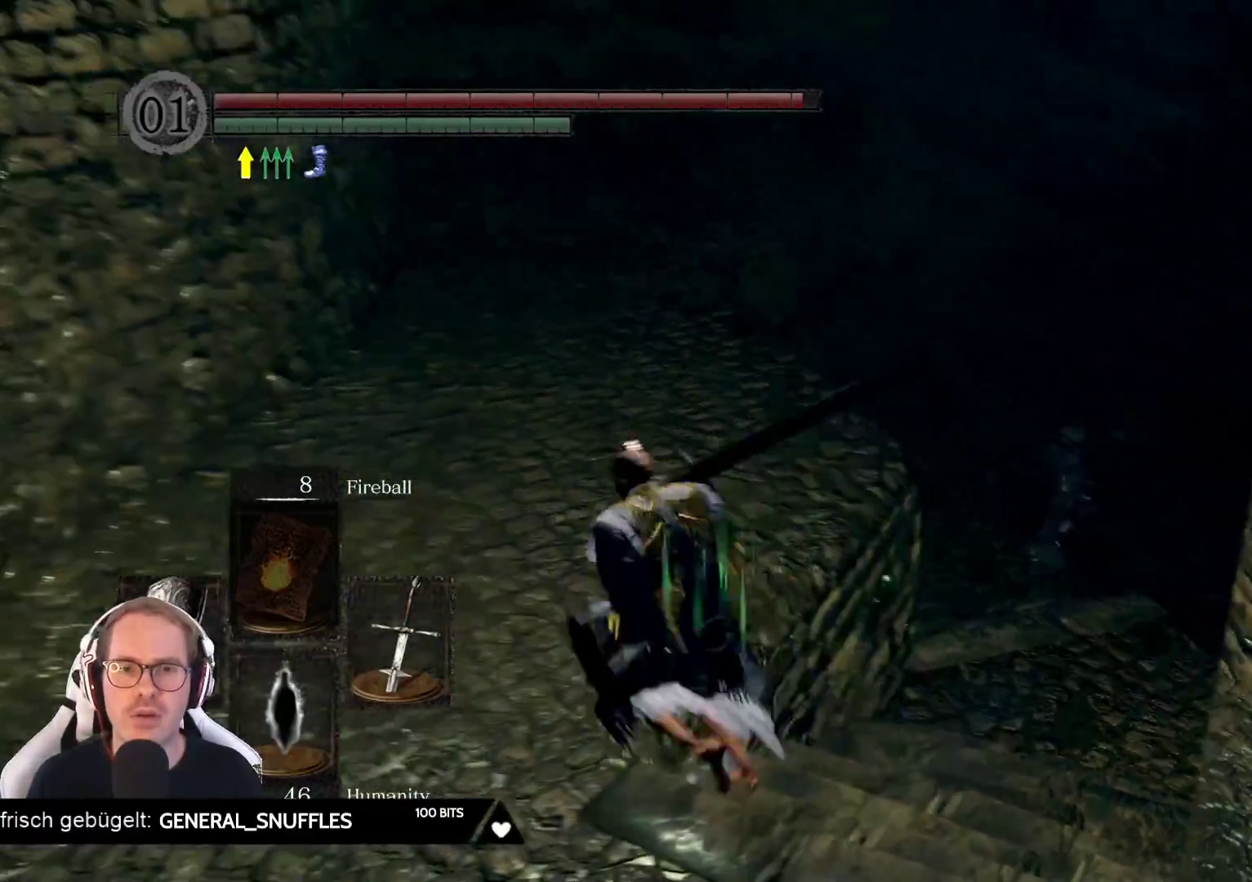
{"buttons": [], "left_stick": "up", "right_stick": "center", "events": [[133, "right_stick", "down-right"], [267, "left_stick", "up"], [433, "right_stick", "center"]]}
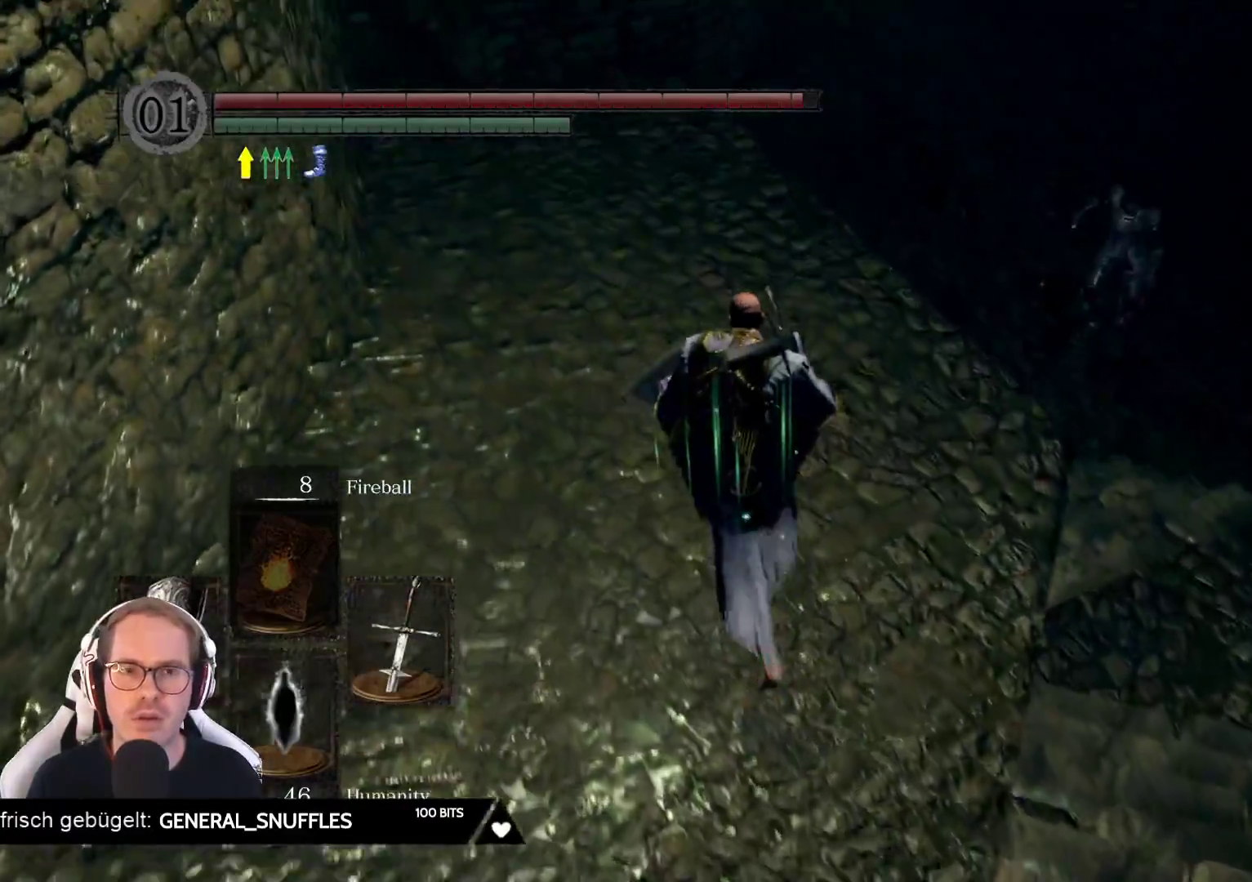
{"buttons": [], "left_stick": "up-left", "right_stick": "center", "events": [[300, "R3", "down"], [400, "R3", "up"], [450, "left_stick", "up-left"]]}
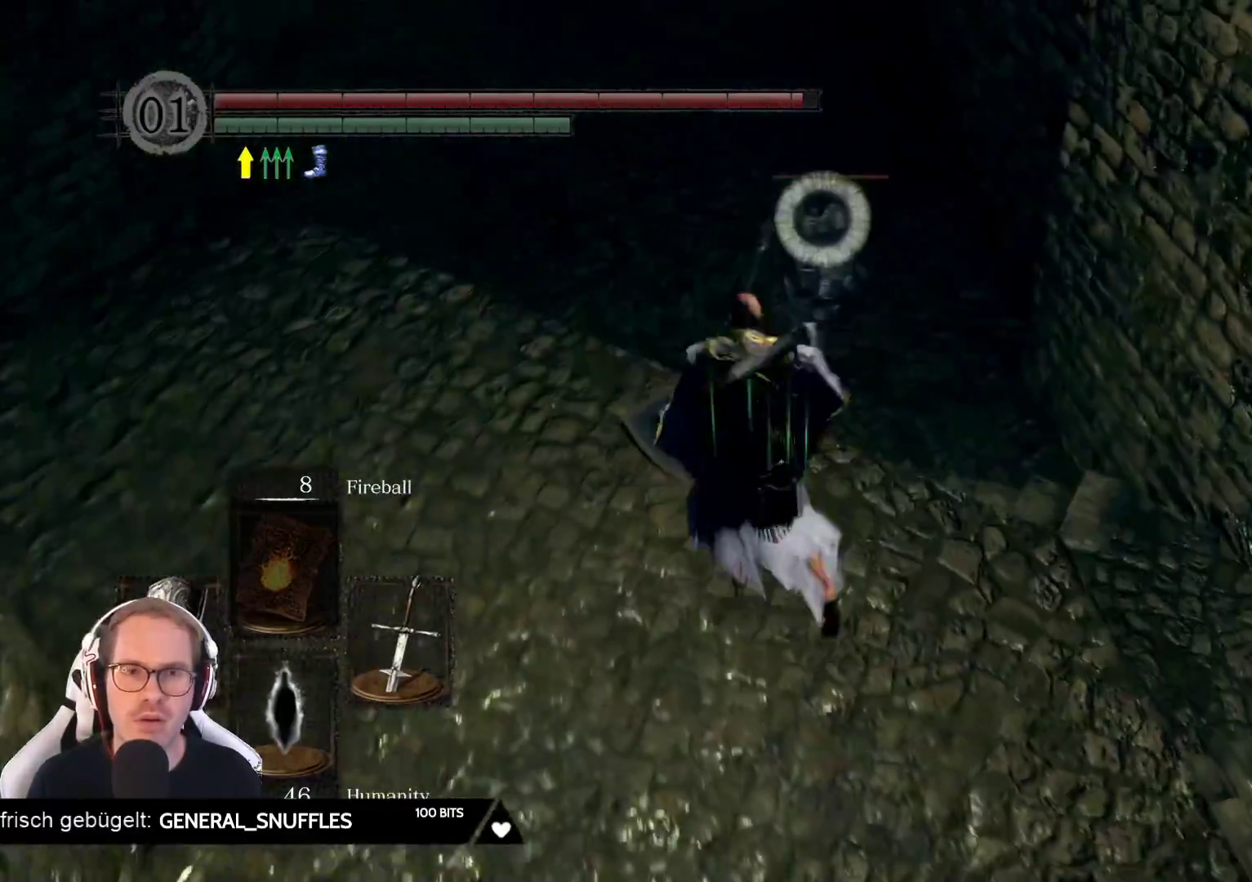
{"buttons": [], "left_stick": "right", "right_stick": "center", "events": [[17, "left_stick", "left"], [167, "left_stick", "down"], [500, "left_stick", "right"]]}
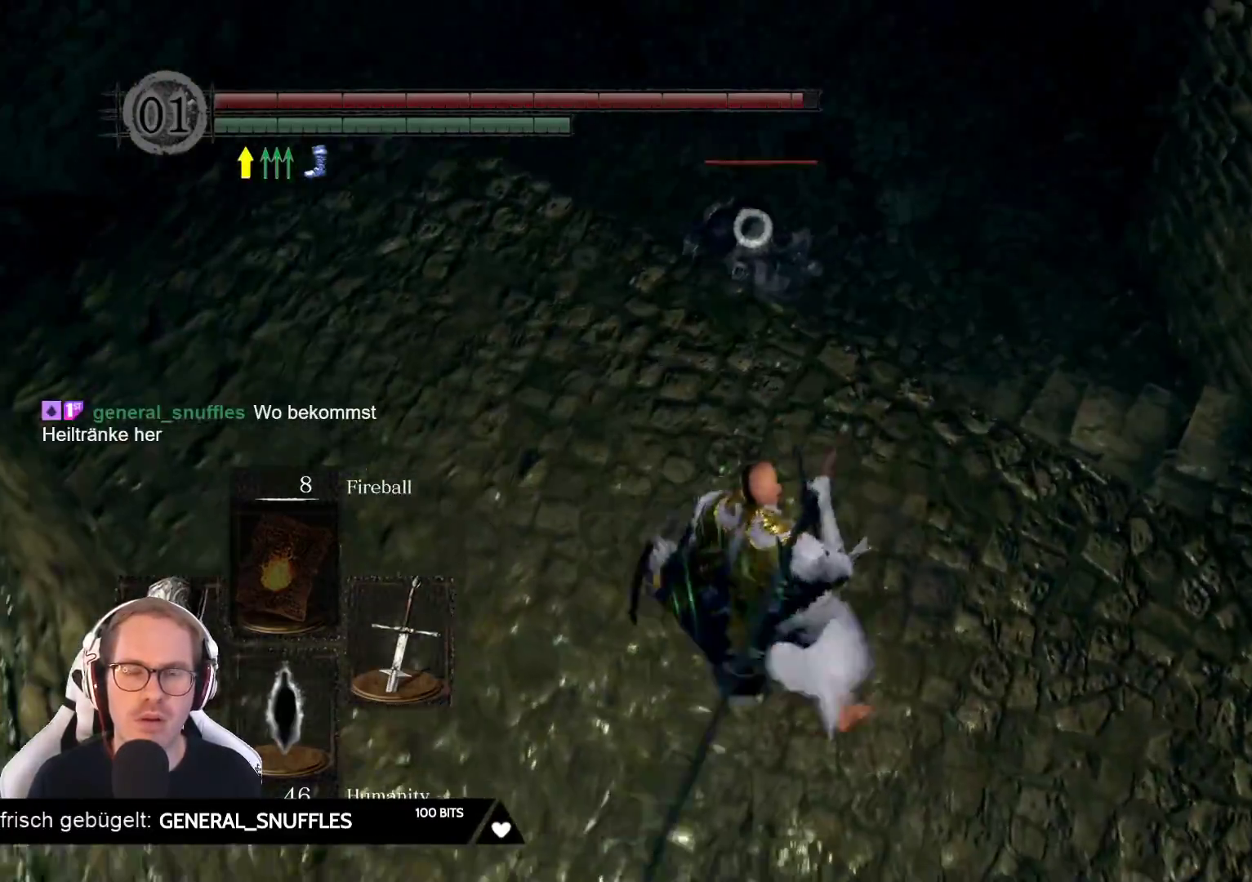
{"buttons": [], "left_stick": "up-left", "right_stick": "center", "events": [[200, "left_stick", "up-right"], [450, "left_stick", "up-left"]]}
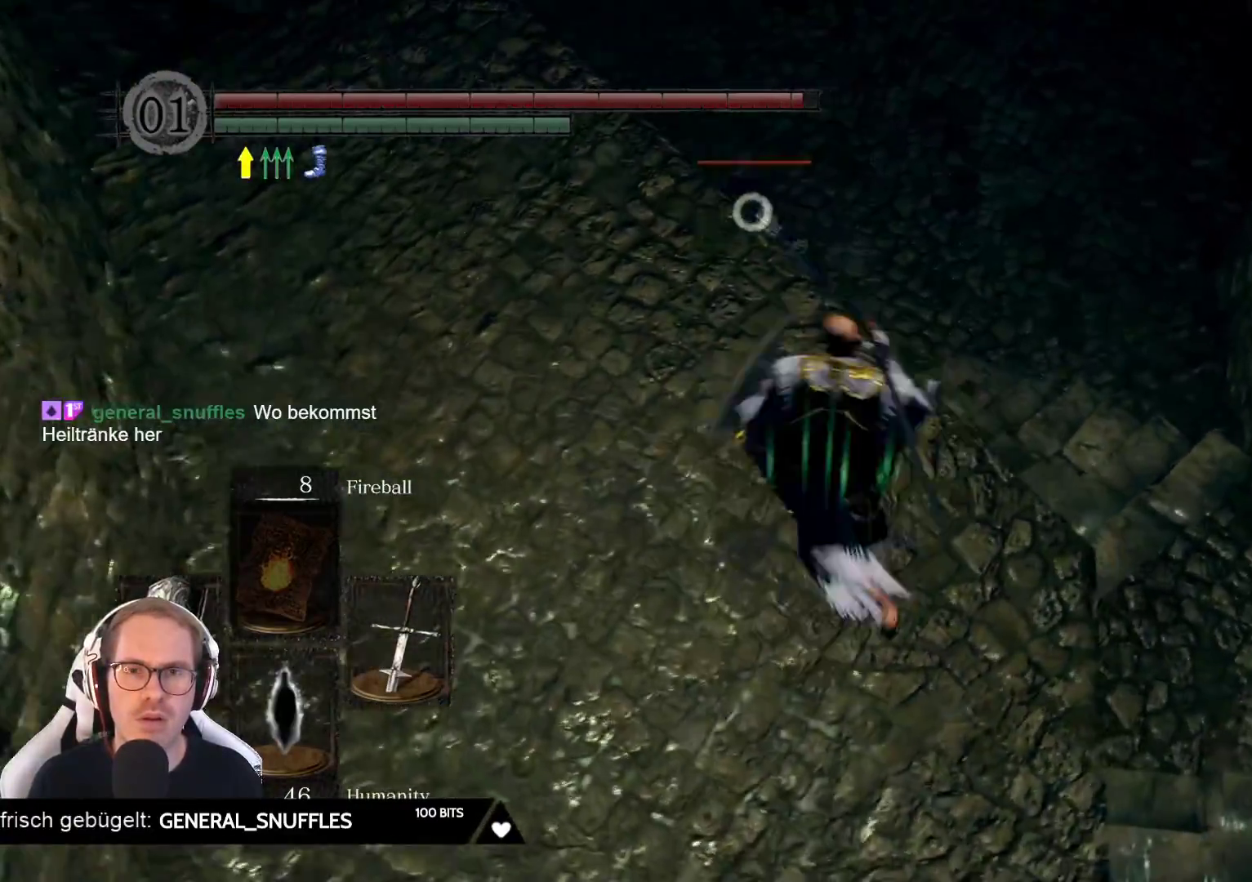
{"buttons": [], "left_stick": "up", "right_stick": "center", "events": [[283, "left_stick", "up"]]}
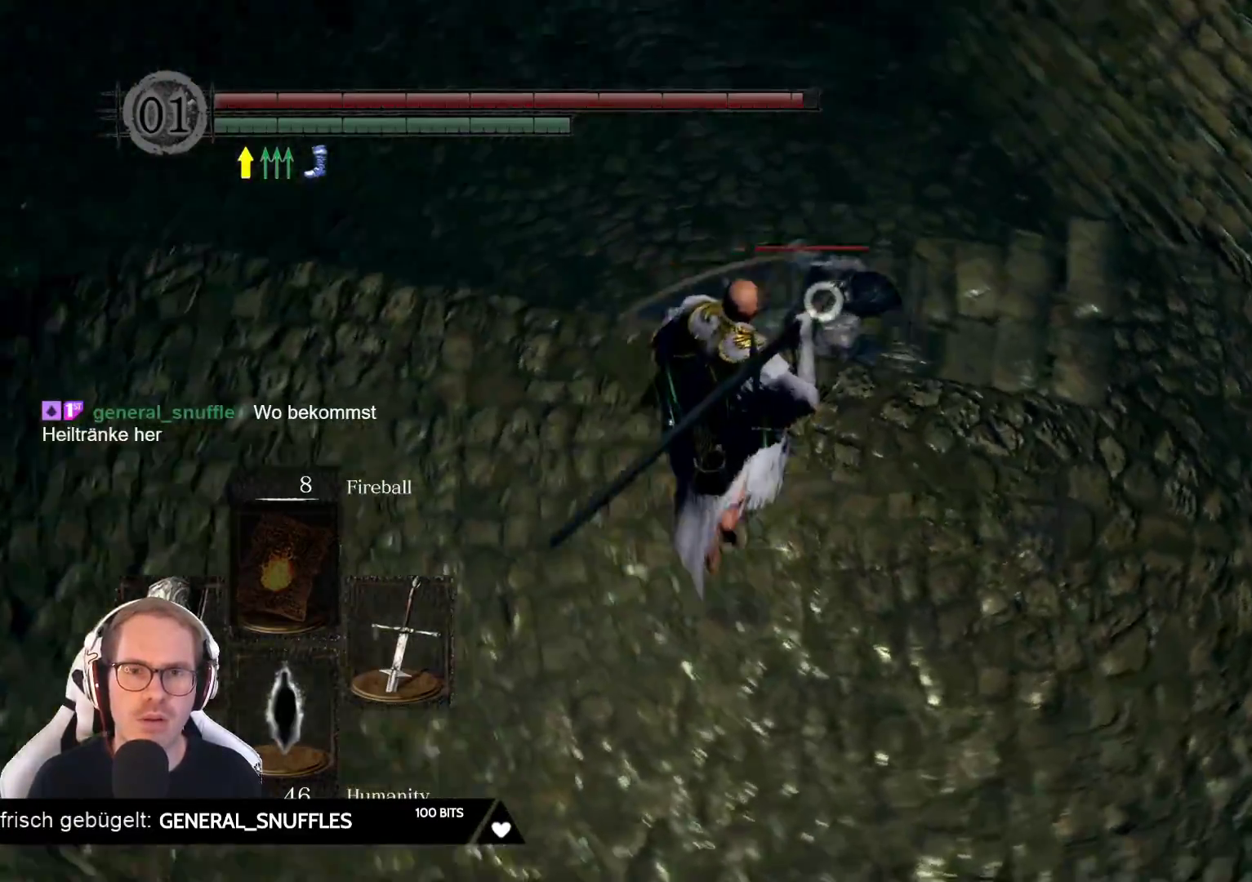
{"buttons": [], "left_stick": "up", "right_stick": "center", "events": []}
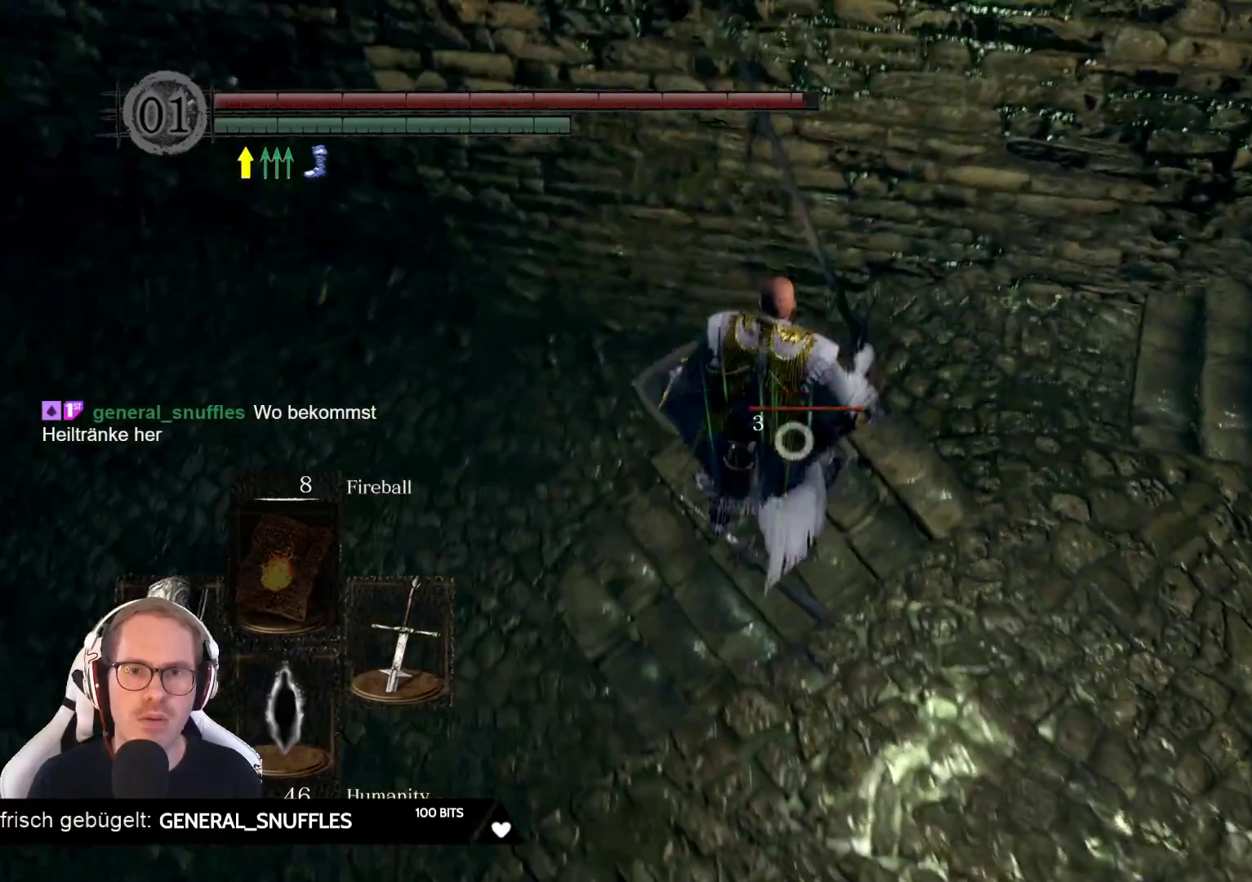
{"buttons": [], "left_stick": "center", "right_stick": "center", "events": [[67, "R1", "down"], [133, "left_stick", "center"], [167, "R1", "up"], [300, "R1", "down"], [417, "R1", "up"]]}
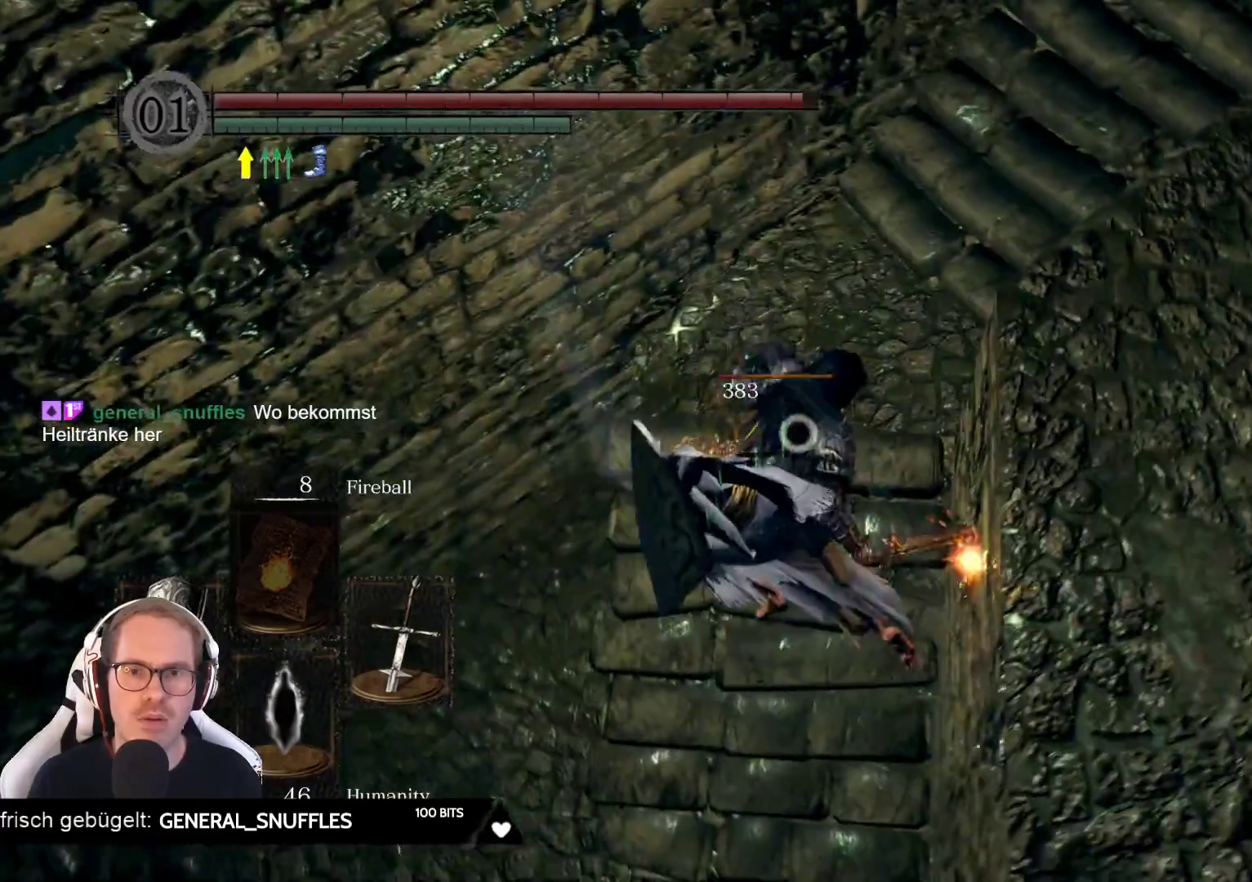
{"buttons": [], "left_stick": "center", "right_stick": "center", "events": [[17, "R1", "down"], [117, "R1", "up"]]}
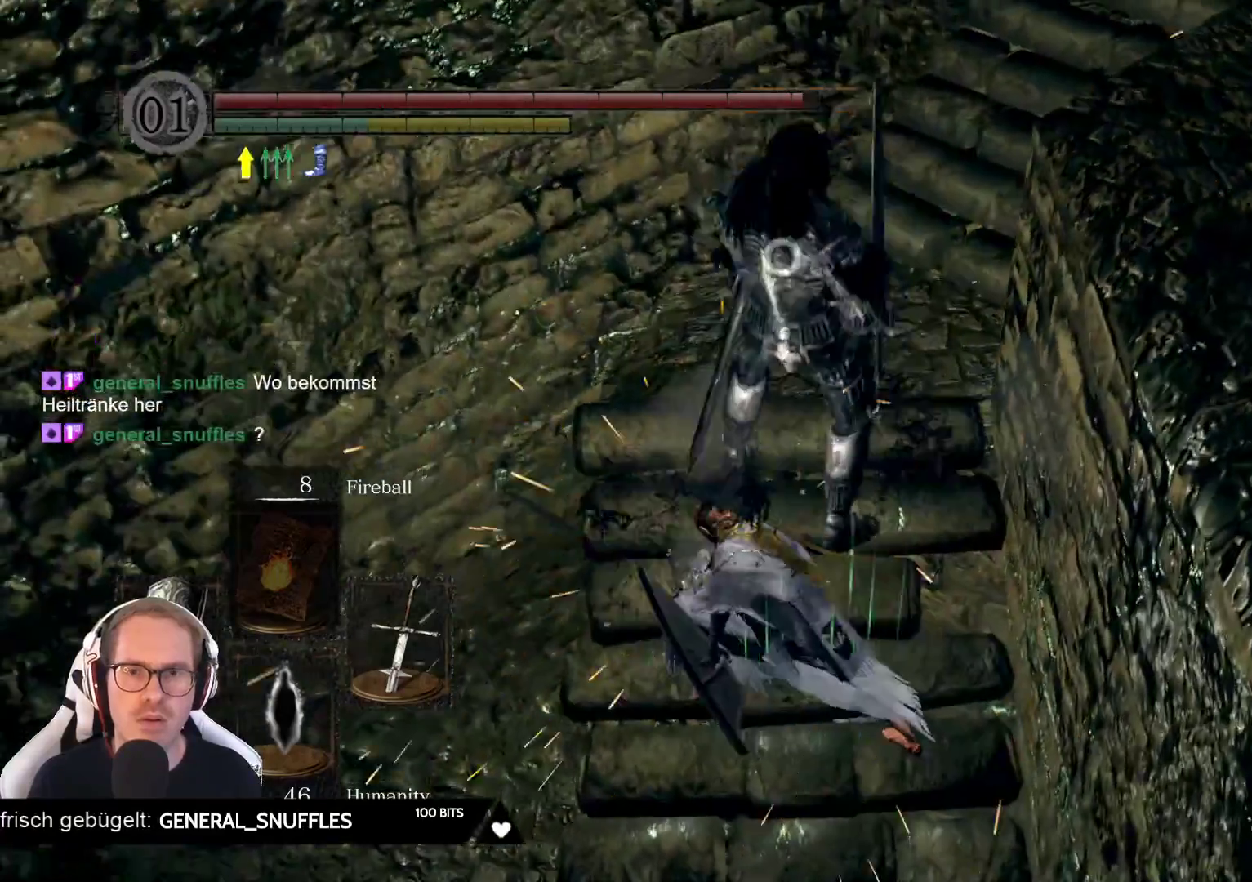
{"buttons": [], "left_stick": "center", "right_stick": "center", "events": [[167, "left_stick", "left"], [467, "left_stick", "center"]]}
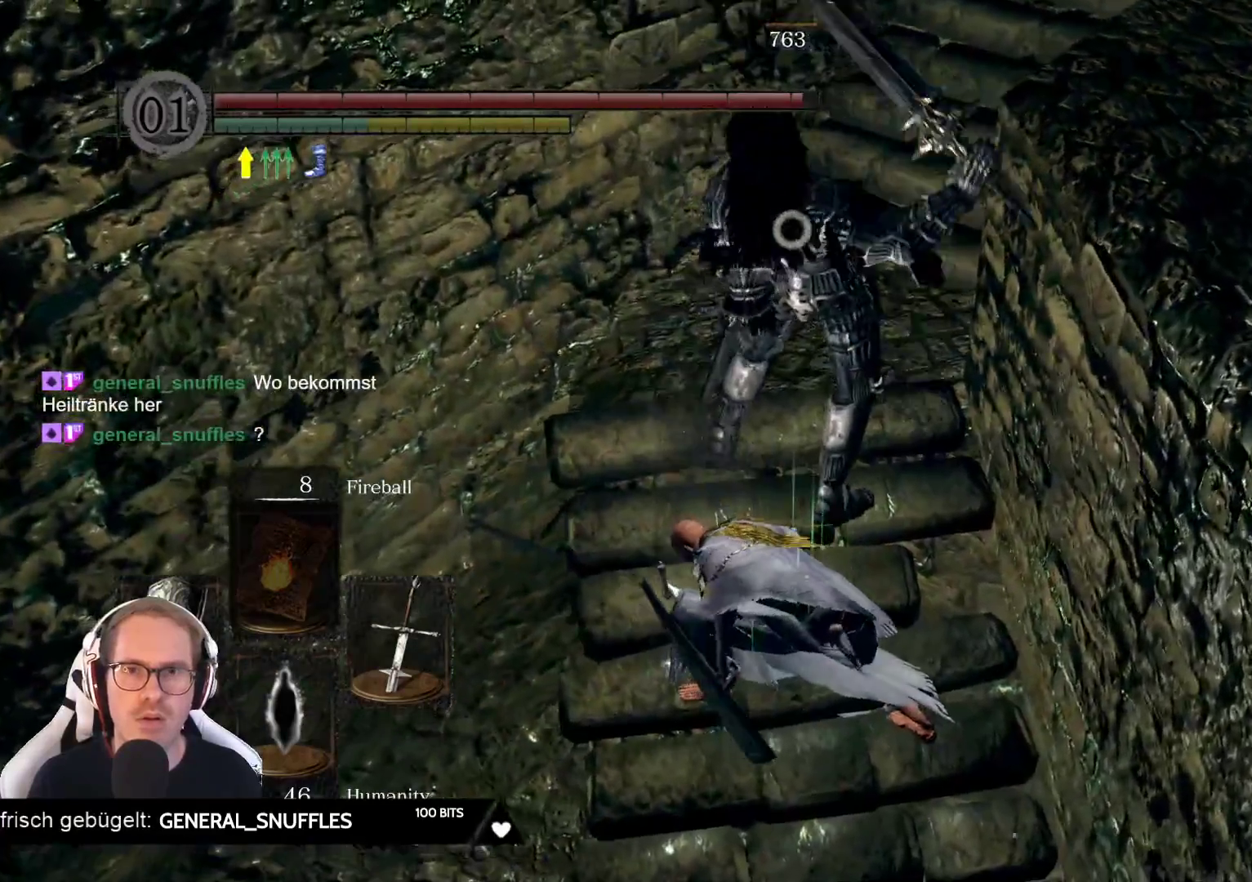
{"buttons": [], "left_stick": "center", "right_stick": "center", "events": [[83, "left_stick", "up"], [317, "left_stick", "center"]]}
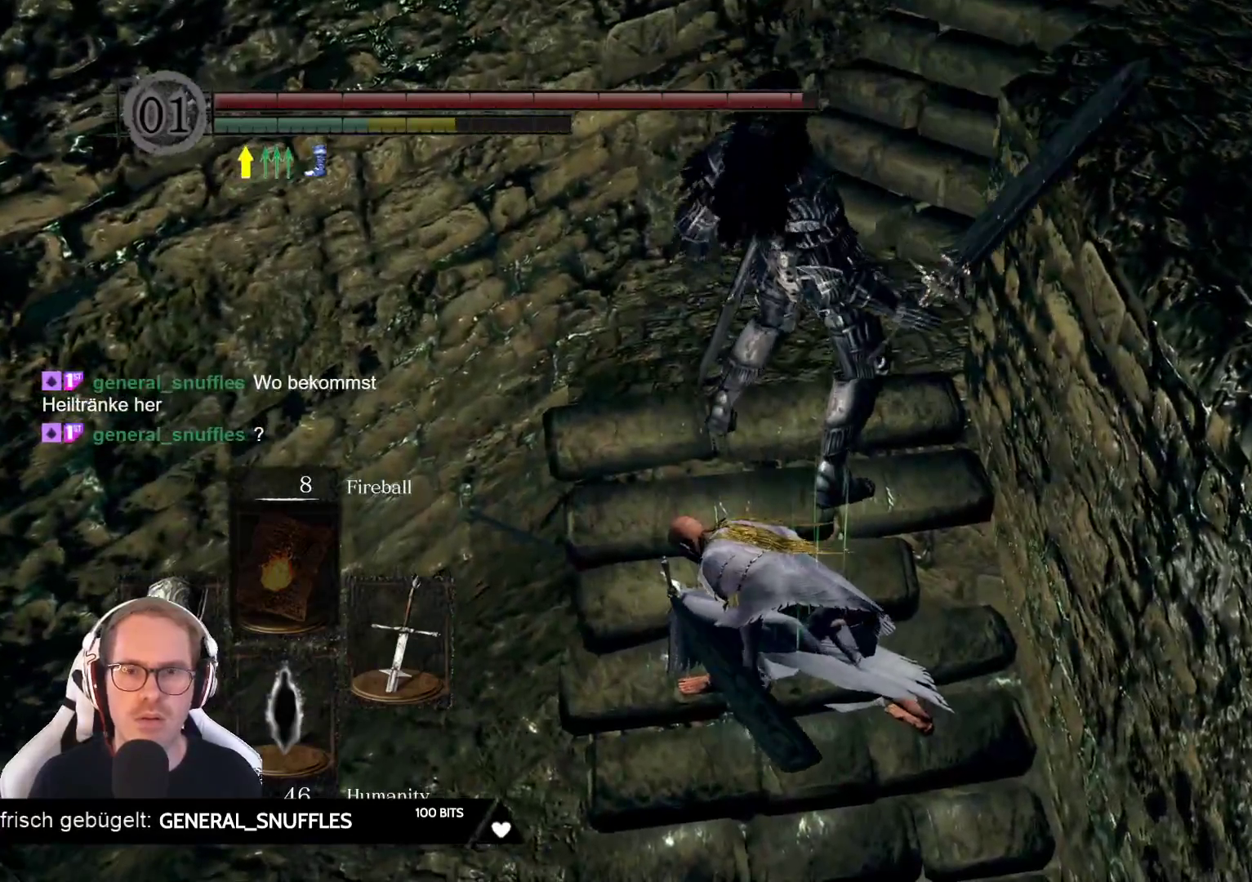
{"buttons": [], "left_stick": "center", "right_stick": "center", "events": []}
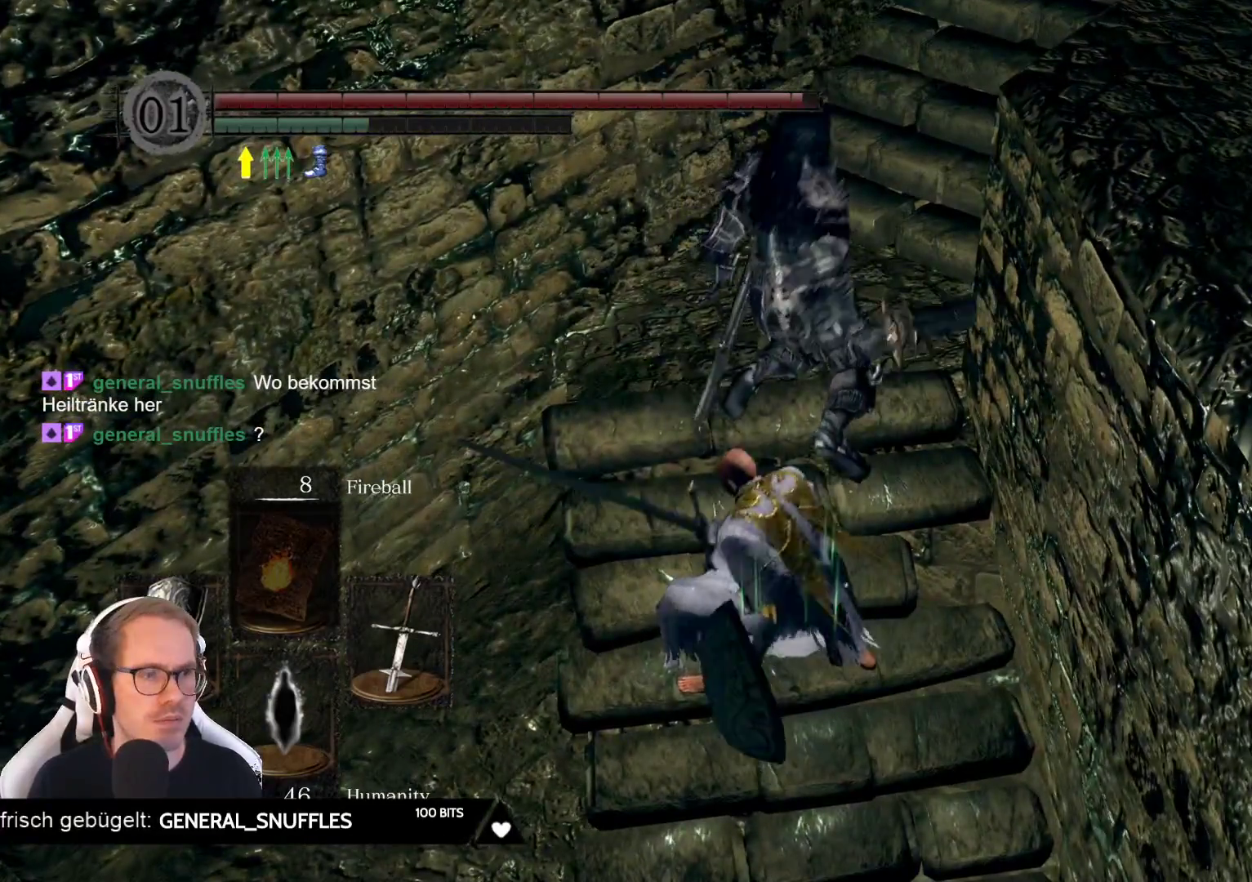
{"buttons": [], "left_stick": "center", "right_stick": "center", "events": []}